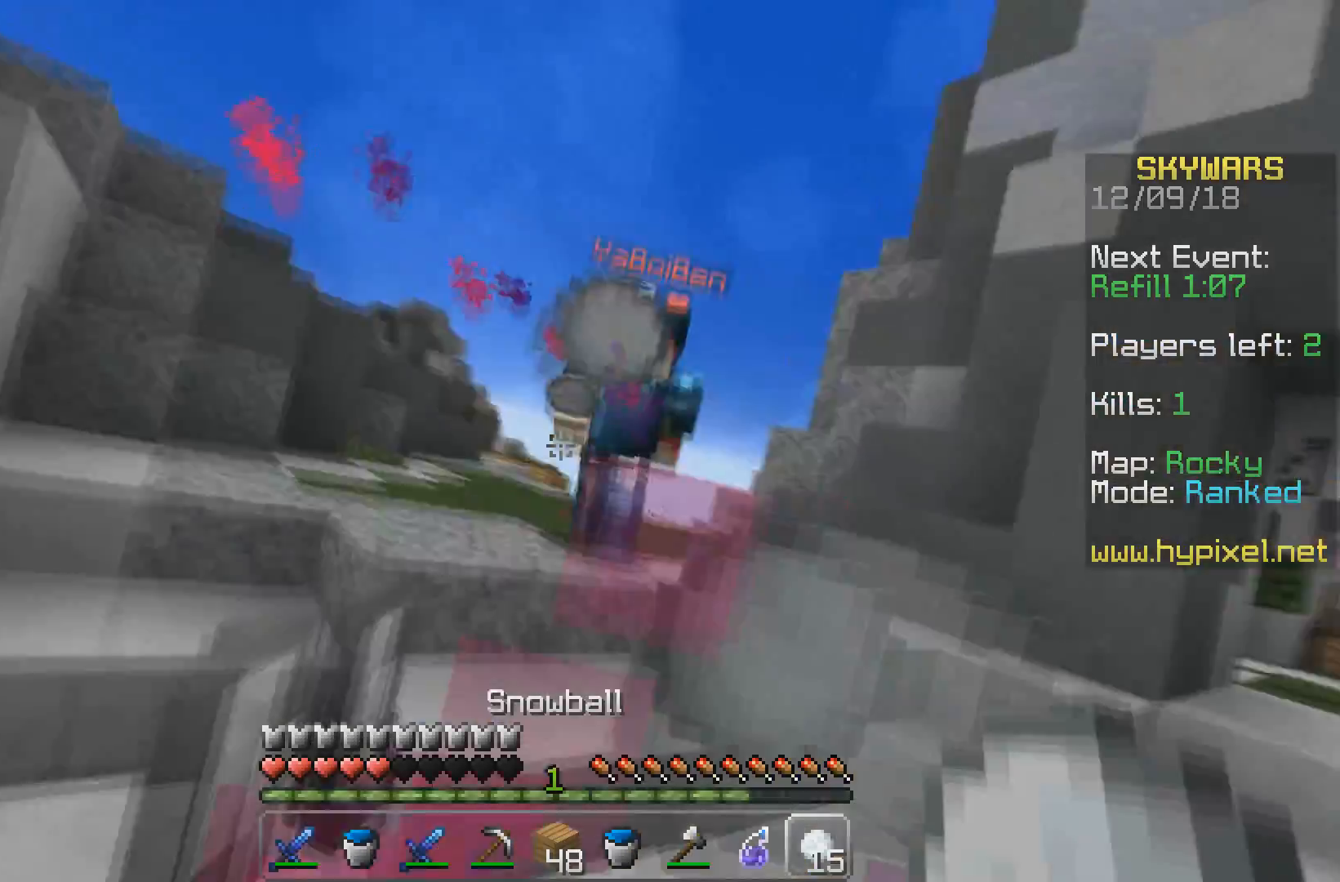
Gameplay with keyboard; each line is a JSON object with the keys held at the frame after it. "events" lists presses ("down") and releases ("up") of "a", "d", "s" and "w" between this image and that frame as [ms after this image, input, new state], when the widget could be followed in between. No other keys are recorded. Mouse input is not recorded.
{"keys": ["w"], "events": [[417, "d", "up"]]}
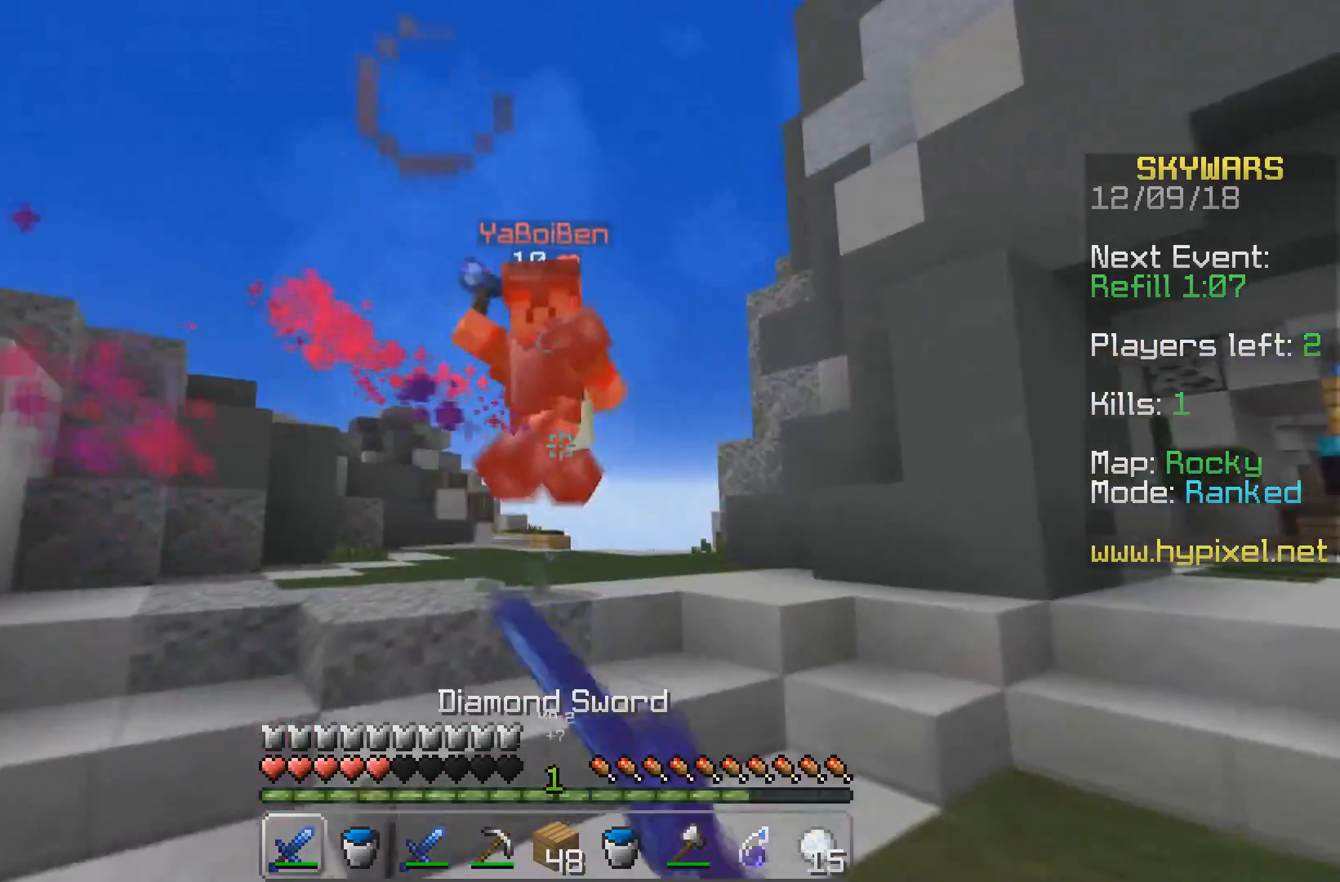
{"keys": ["d", "w"], "events": [[283, "d", "down"]]}
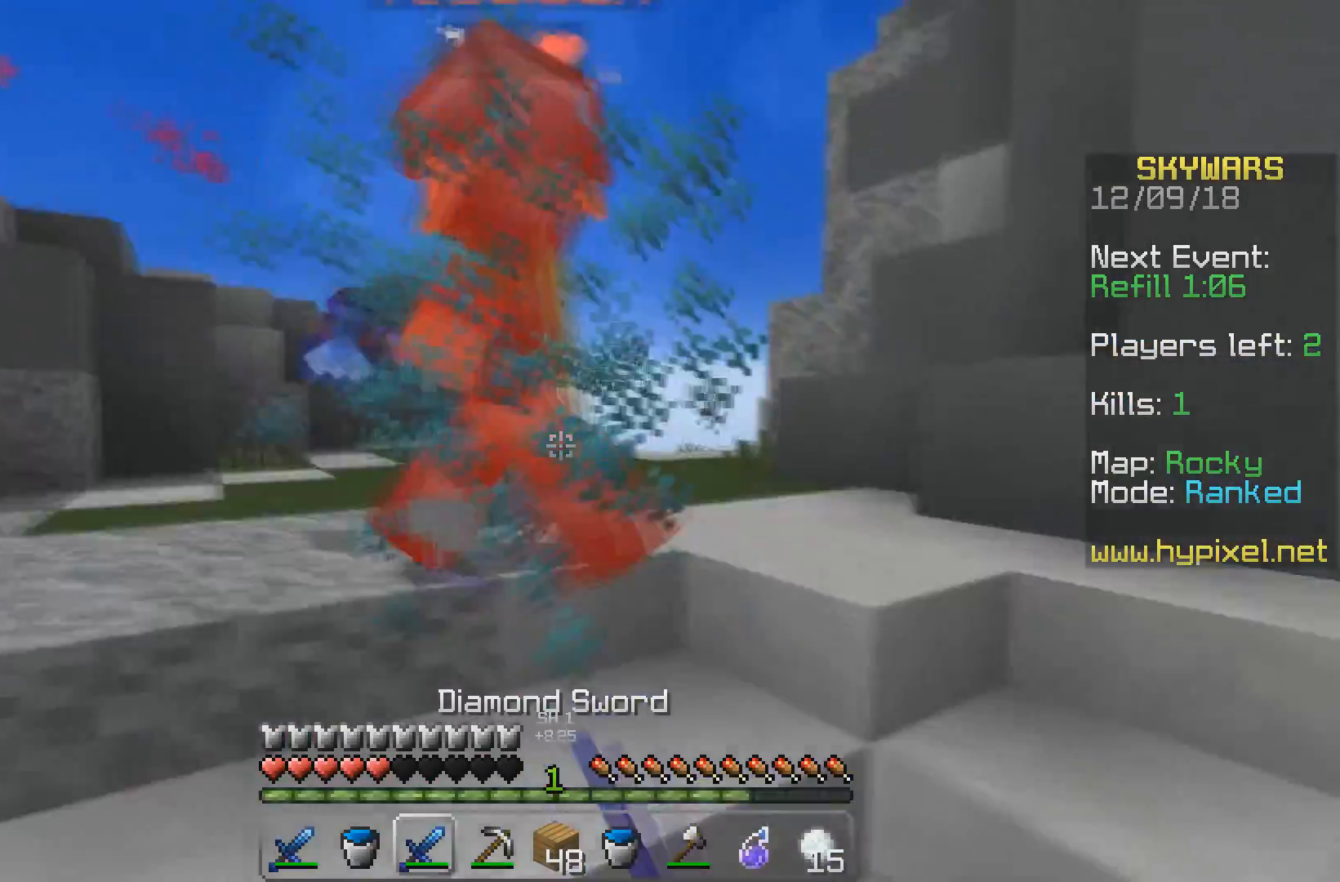
{"keys": ["d", "w"], "events": []}
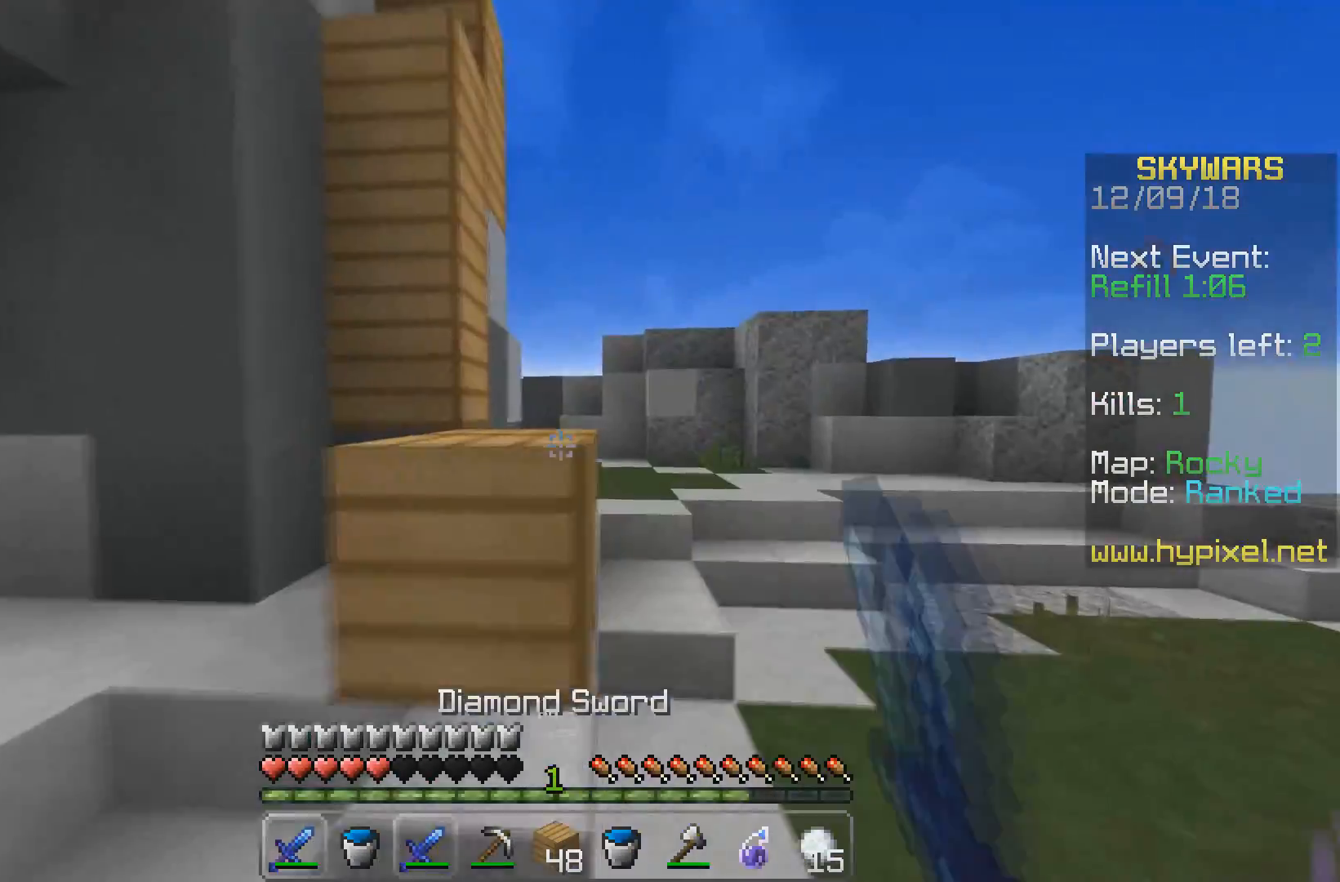
{"keys": ["w"], "events": [[400, "d", "up"]]}
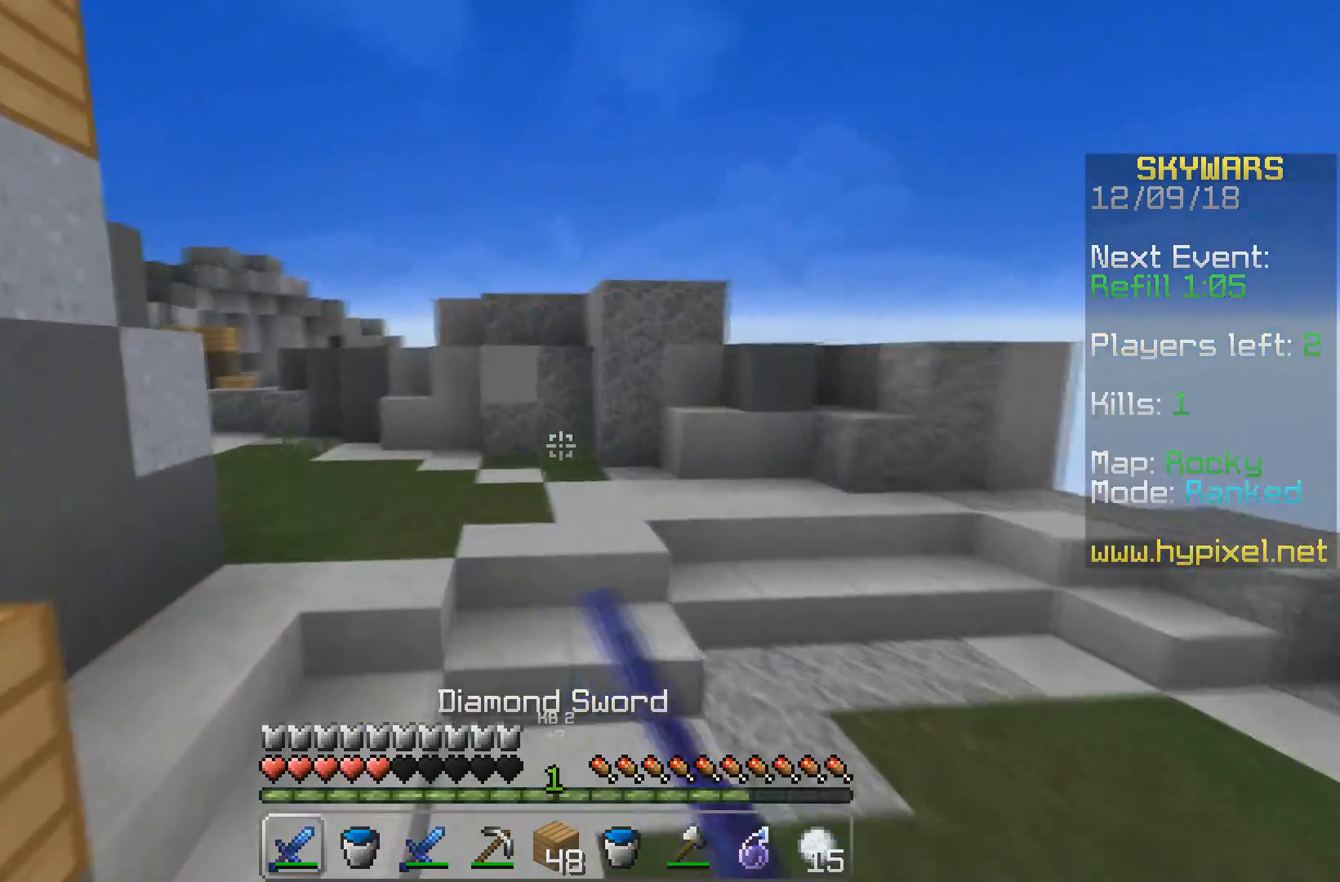
{"keys": ["w"], "events": []}